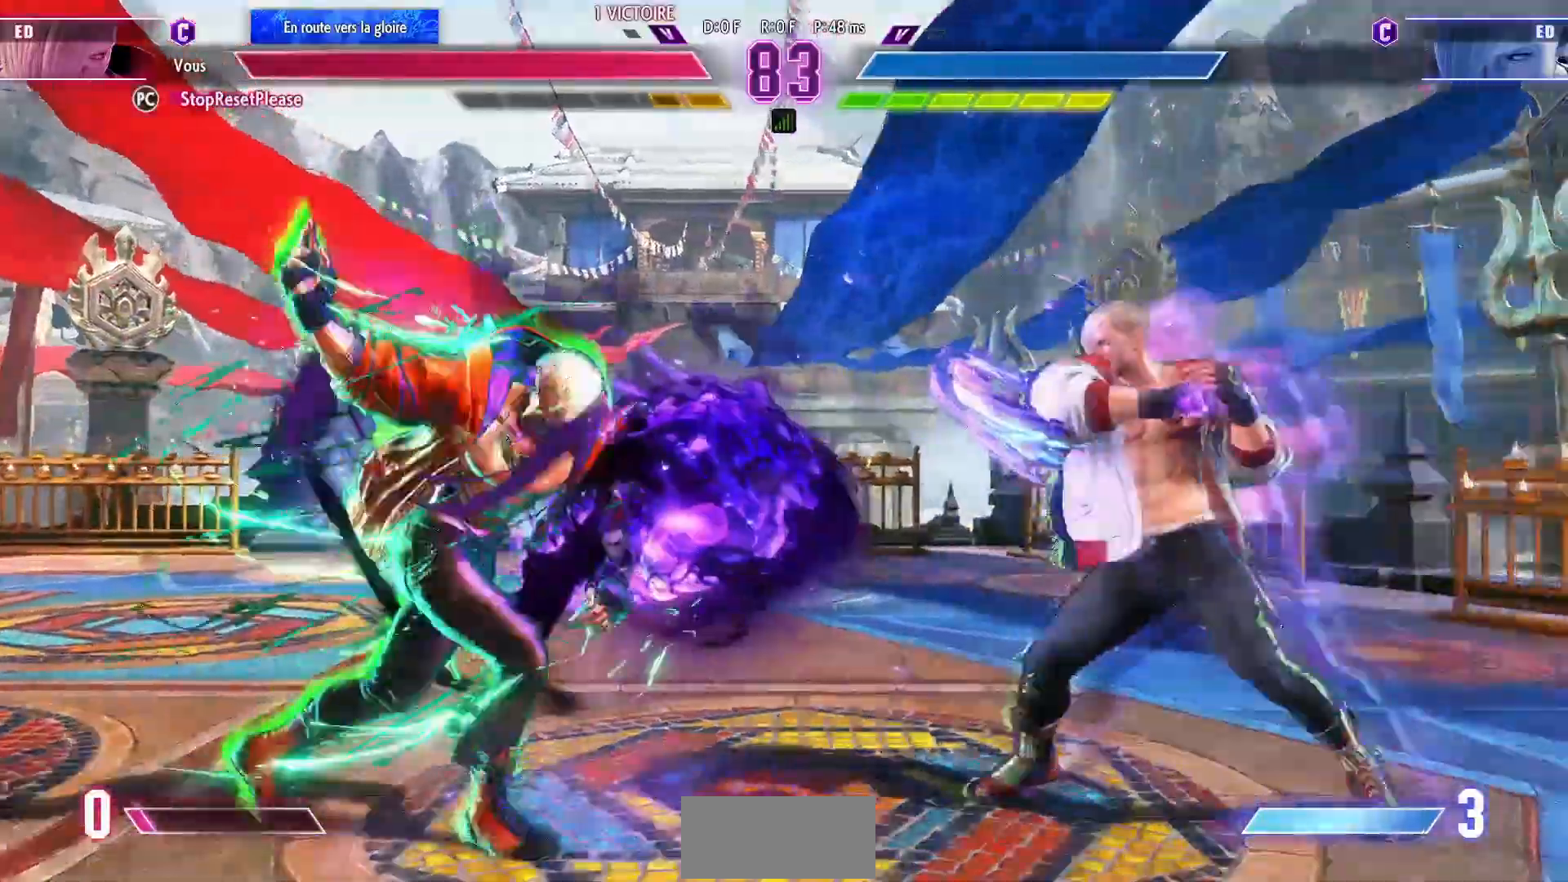
Gameplay with a controller (arcade stick); each line is a JSON object with the inputs held at the frame after it (dt_ms = milliseconds from this image to that frame). "events" lists button and stick changes between this image and that frame as [ms after this image, input, new state], when the widget could be followed in between. Not read: L3 R3.
{"dt_ms": 500, "buttons": [], "left_stick": "center", "events": [[133, "TRIANGLE", "down"], [267, "TRIANGLE", "up"]]}
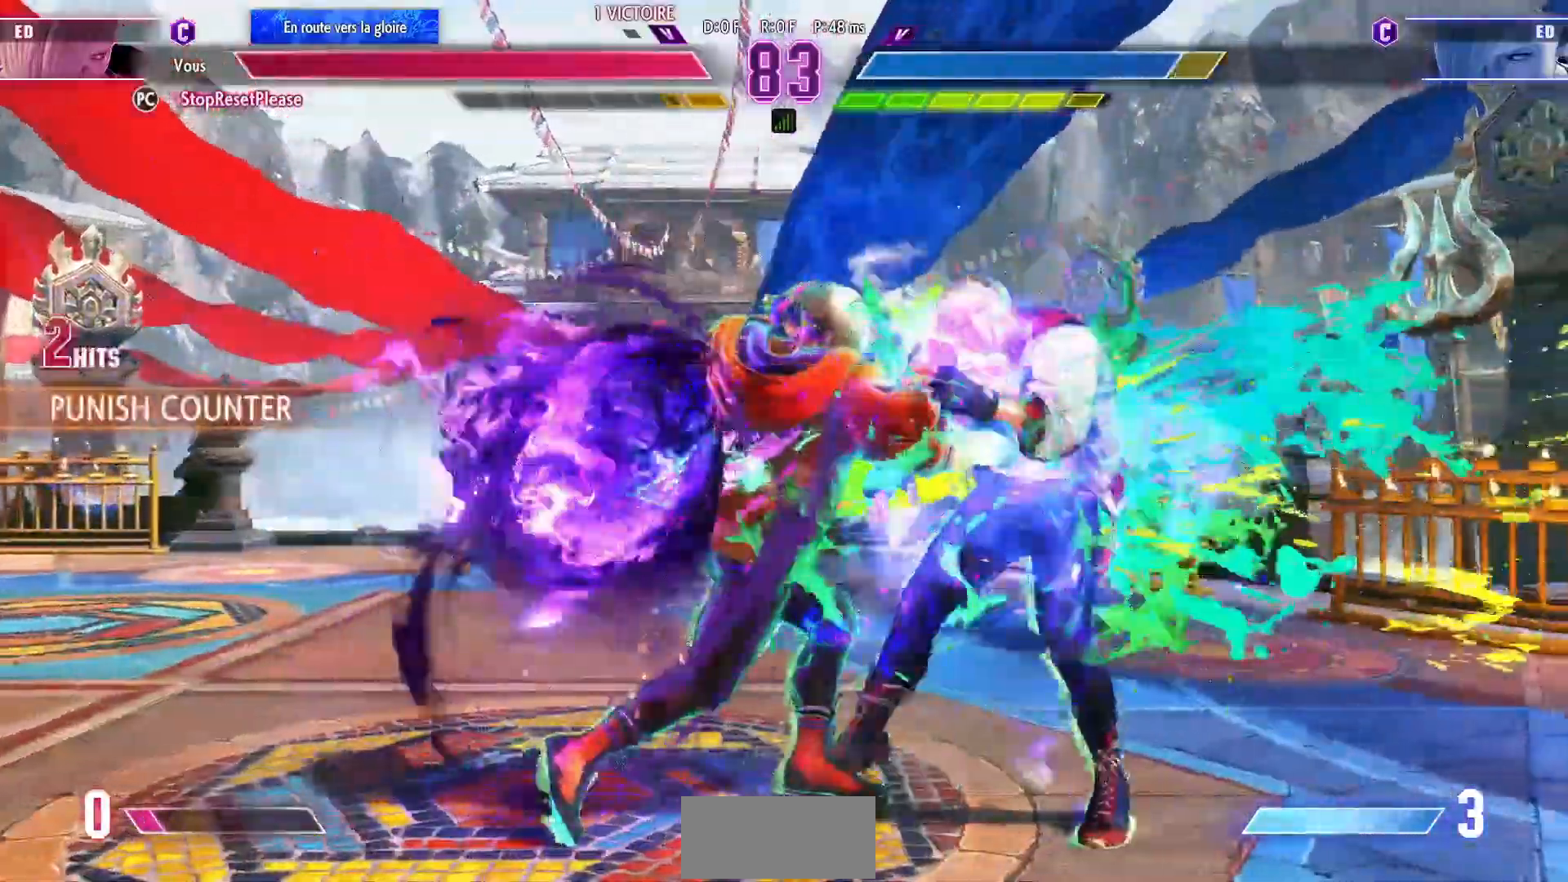
{"dt_ms": 500, "buttons": [], "left_stick": "center", "events": [[250, "TRIANGLE", "down"], [350, "TRIANGLE", "up"]]}
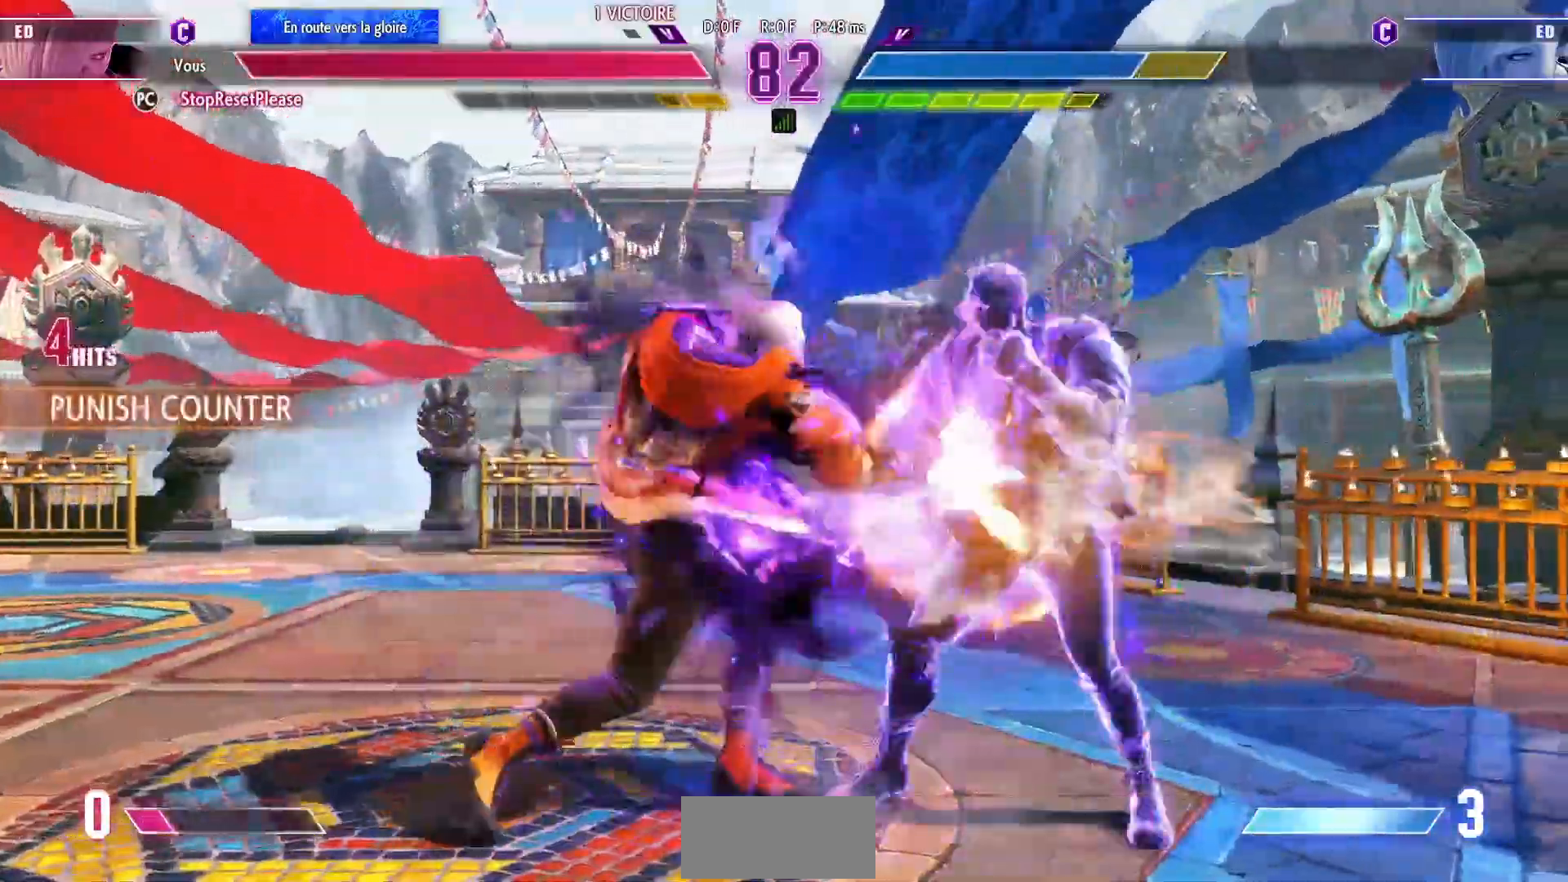
{"dt_ms": 500, "buttons": [], "left_stick": "right", "events": [[67, "left_stick", "right"], [150, "left_stick", "center"], [200, "left_stick", "right"], [283, "left_stick", "center"], [333, "left_stick", "right"]]}
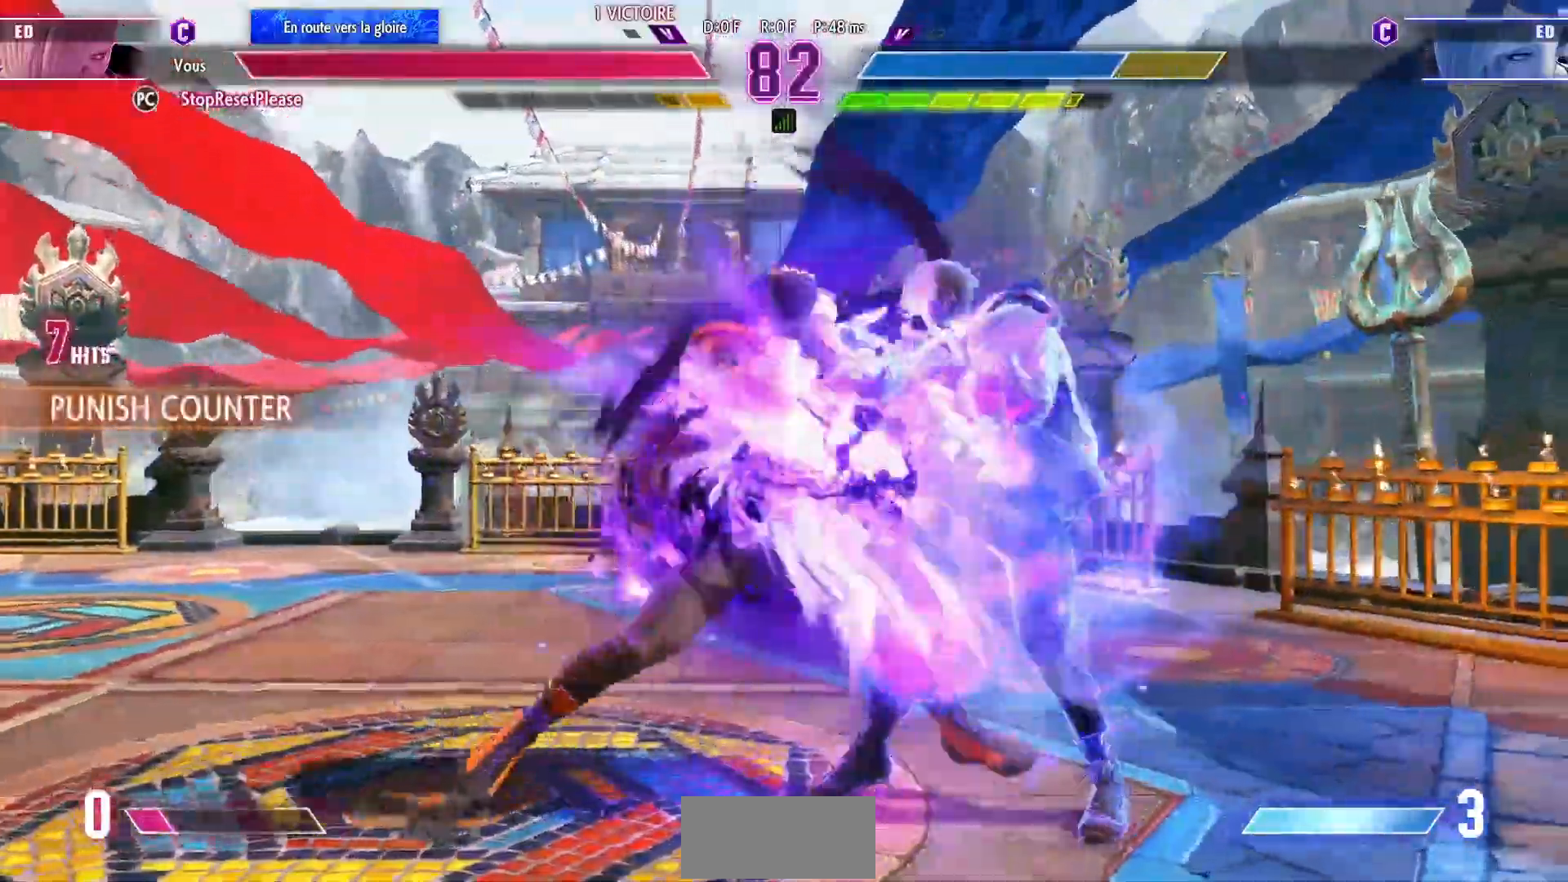
{"dt_ms": 500, "buttons": ["R2"], "left_stick": "right", "events": [[17, "left_stick", "center"], [100, "TRIANGLE", "down"], [150, "TRIANGLE", "up"], [333, "left_stick", "right"], [417, "R2", "down"], [450, "CIRCLE", "down"], [483, "CIRCLE", "up"]]}
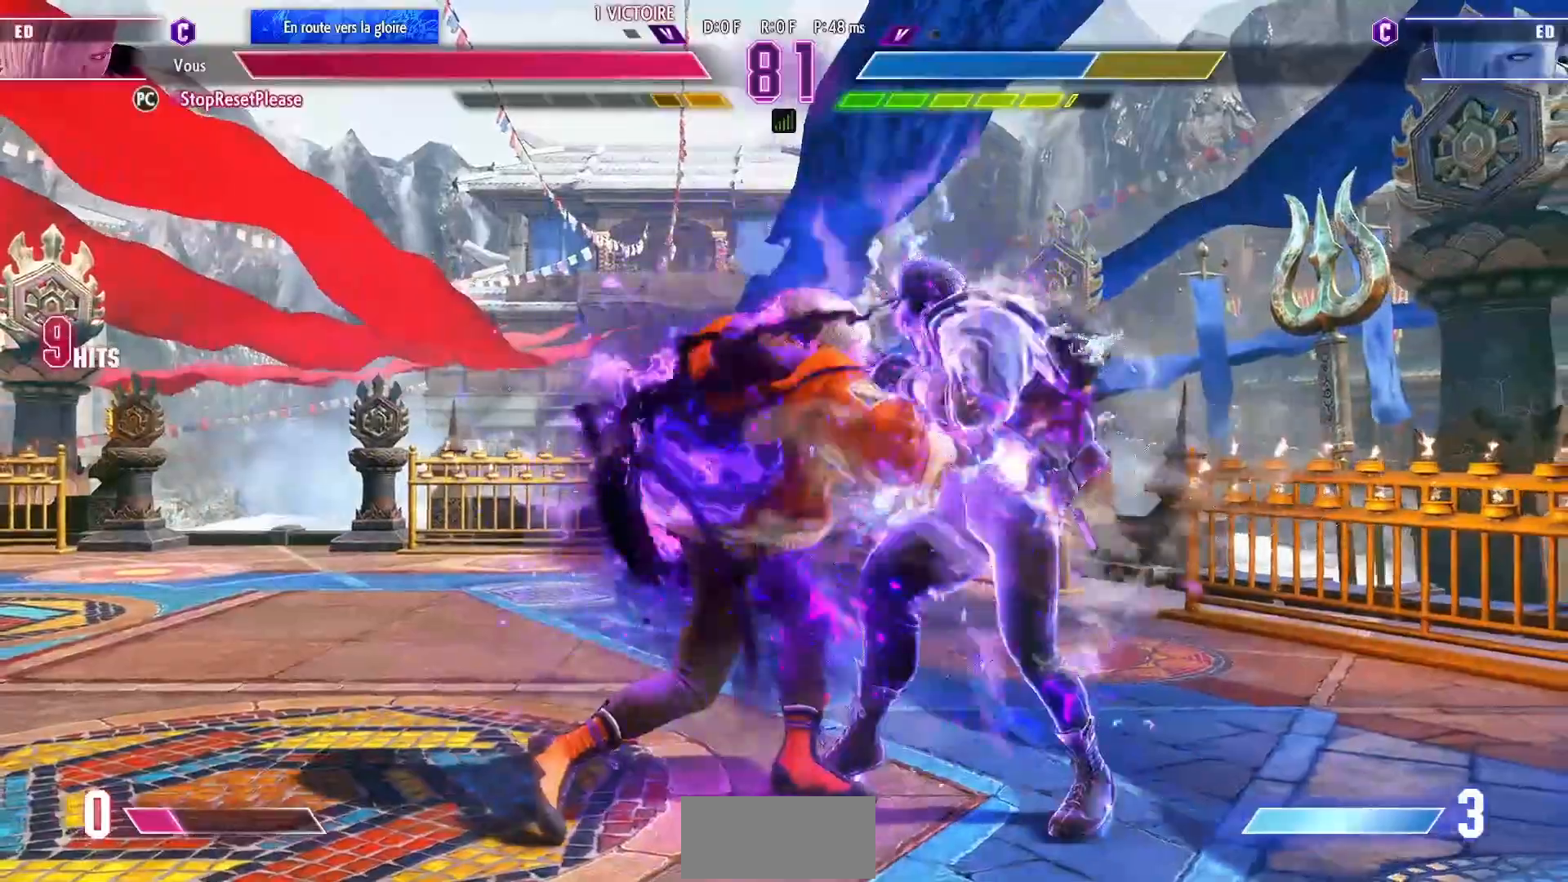
{"dt_ms": 500, "buttons": [], "left_stick": "right", "events": [[17, "R2", "up"], [217, "SQUARE", "down"], [300, "SQUARE", "up"]]}
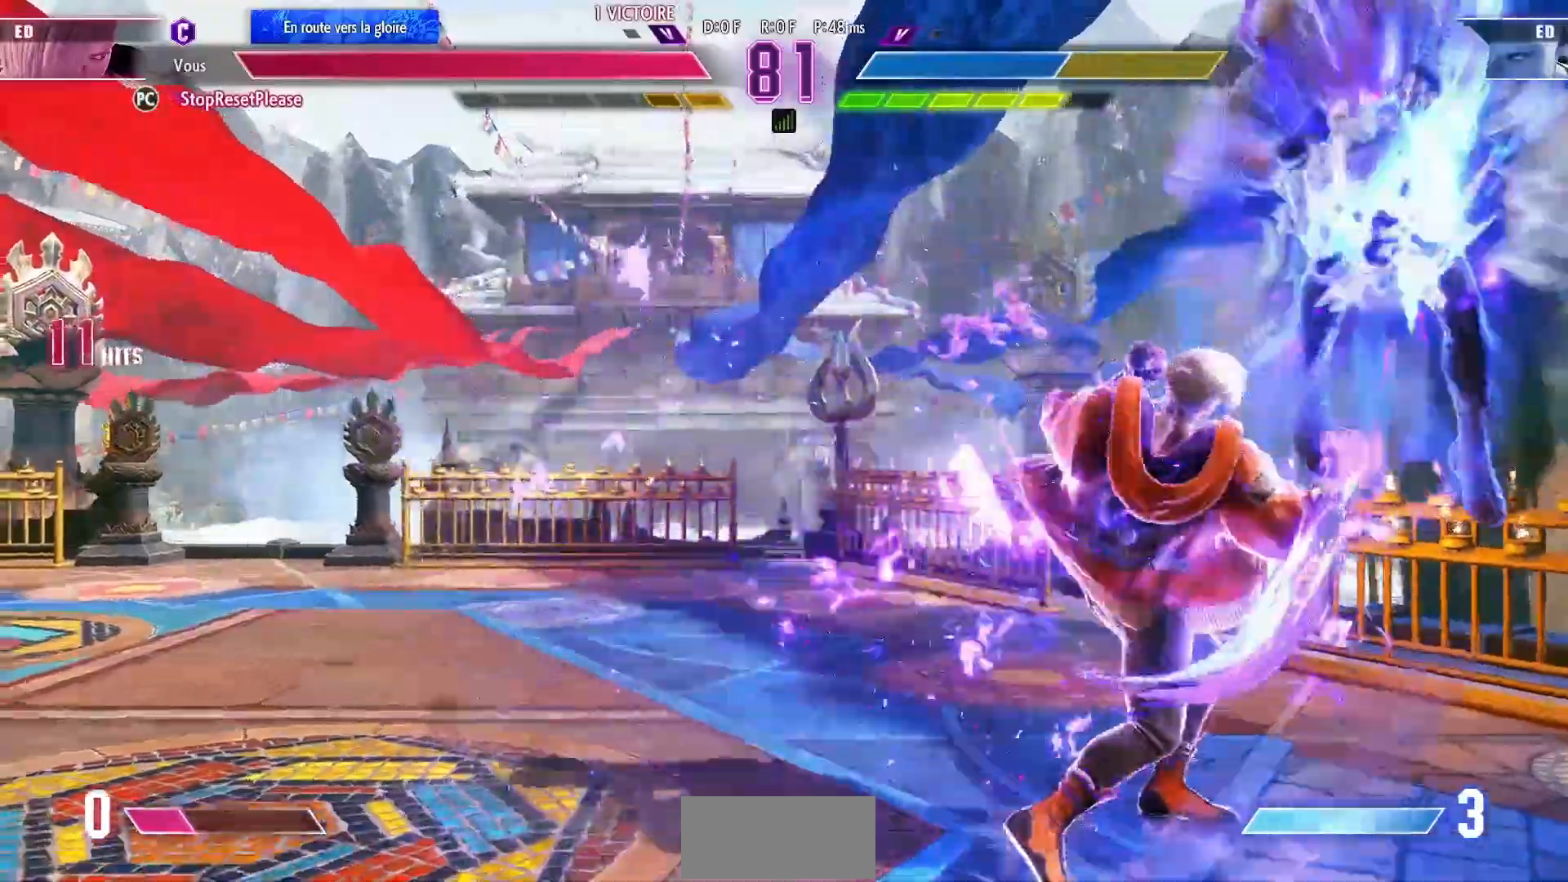
{"dt_ms": 500, "buttons": ["SQUARE"], "left_stick": "center", "events": [[150, "left_stick", "center"], [250, "left_stick", "right"], [350, "left_stick", "down"], [433, "SQUARE", "down"], [433, "left_stick", "right"], [483, "left_stick", "center"]]}
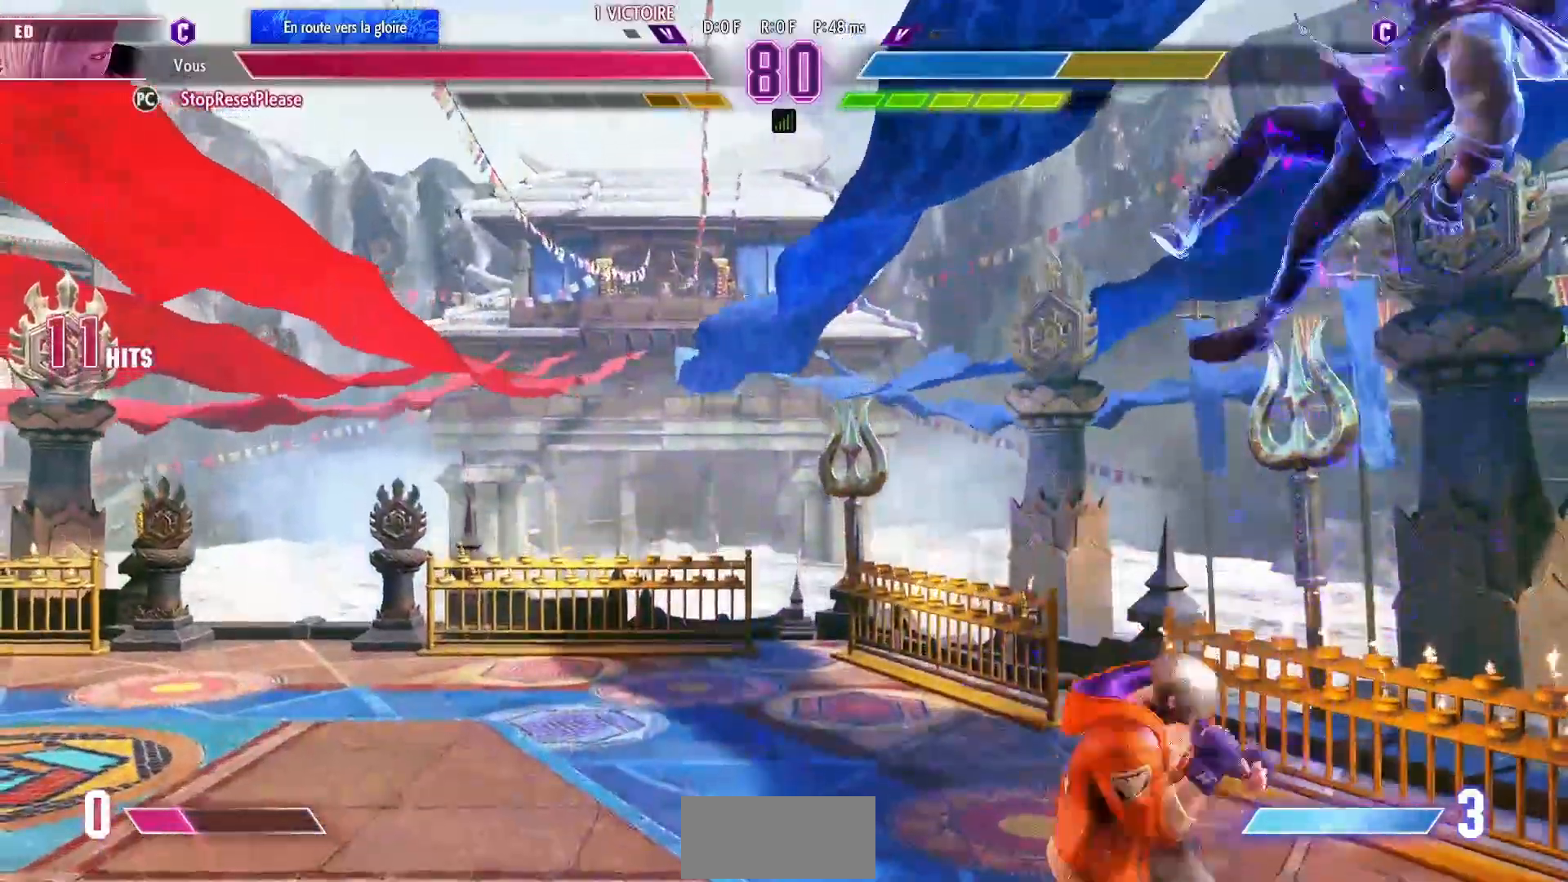
{"dt_ms": 500, "buttons": [], "left_stick": "center", "events": [[17, "SQUARE", "up"]]}
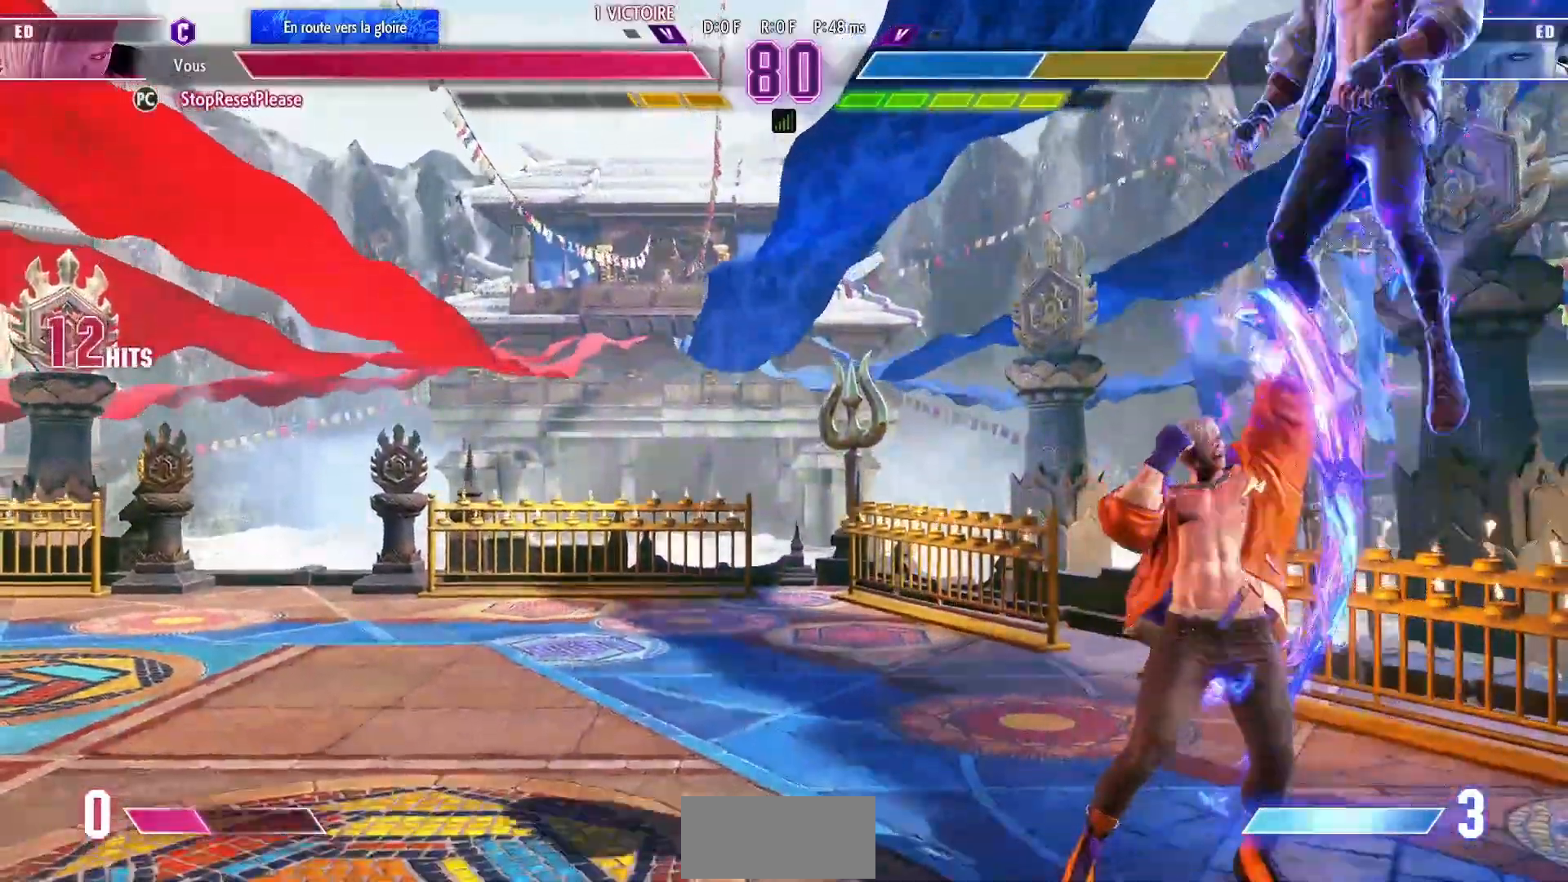
{"dt_ms": 500, "buttons": [], "left_stick": "center", "events": [[33, "left_stick", "right"], [133, "left_stick", "down"], [233, "left_stick", "left"], [317, "SQUARE", "down"], [317, "left_stick", "center"], [417, "SQUARE", "up"]]}
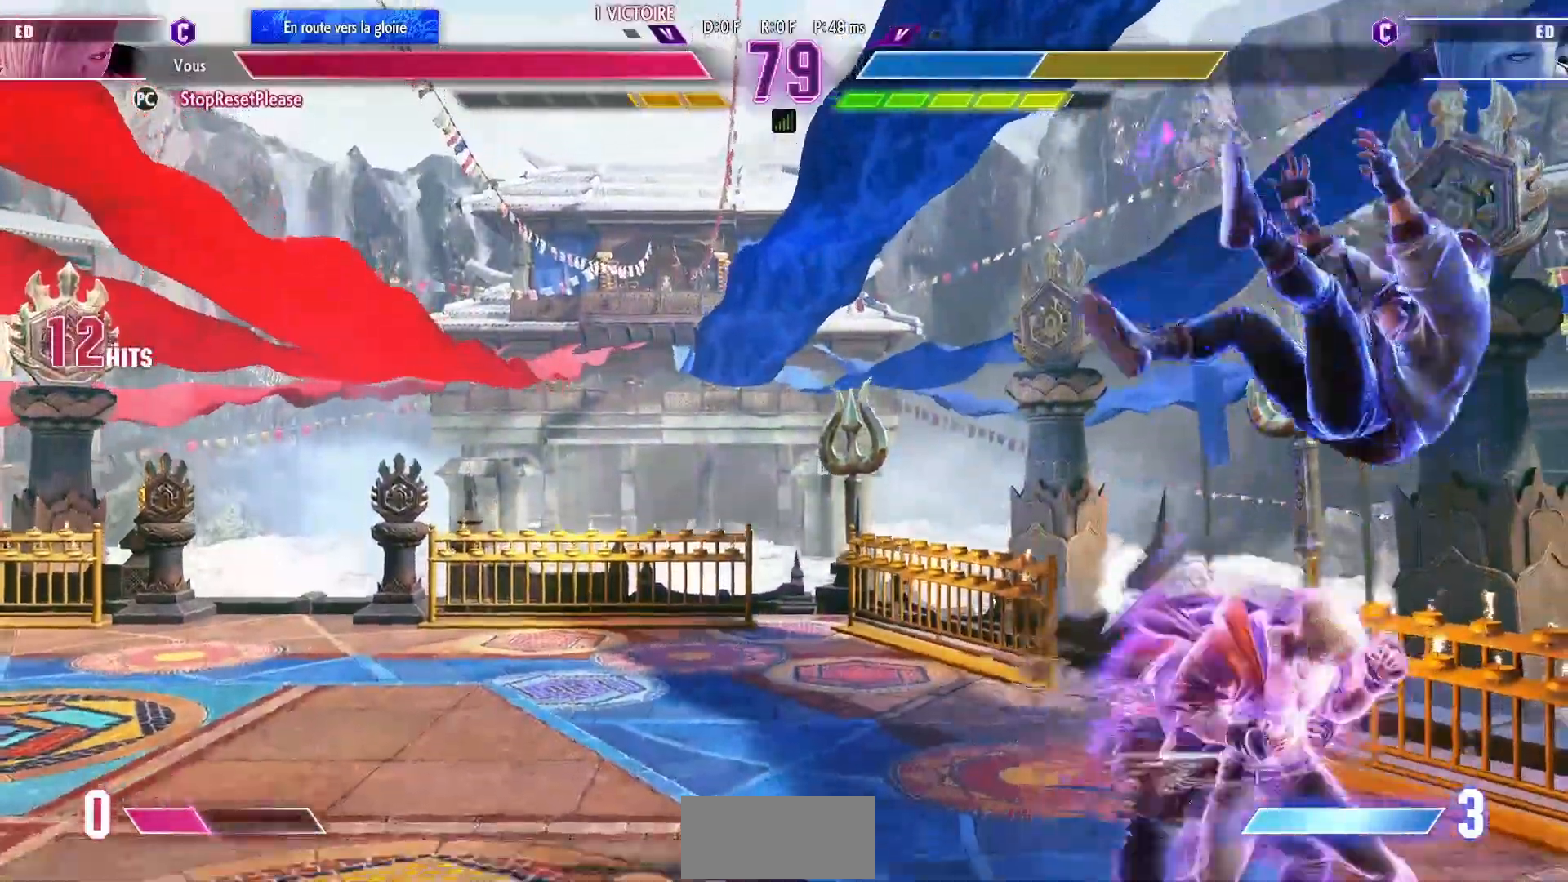
{"dt_ms": 500, "buttons": [], "left_stick": "center", "events": []}
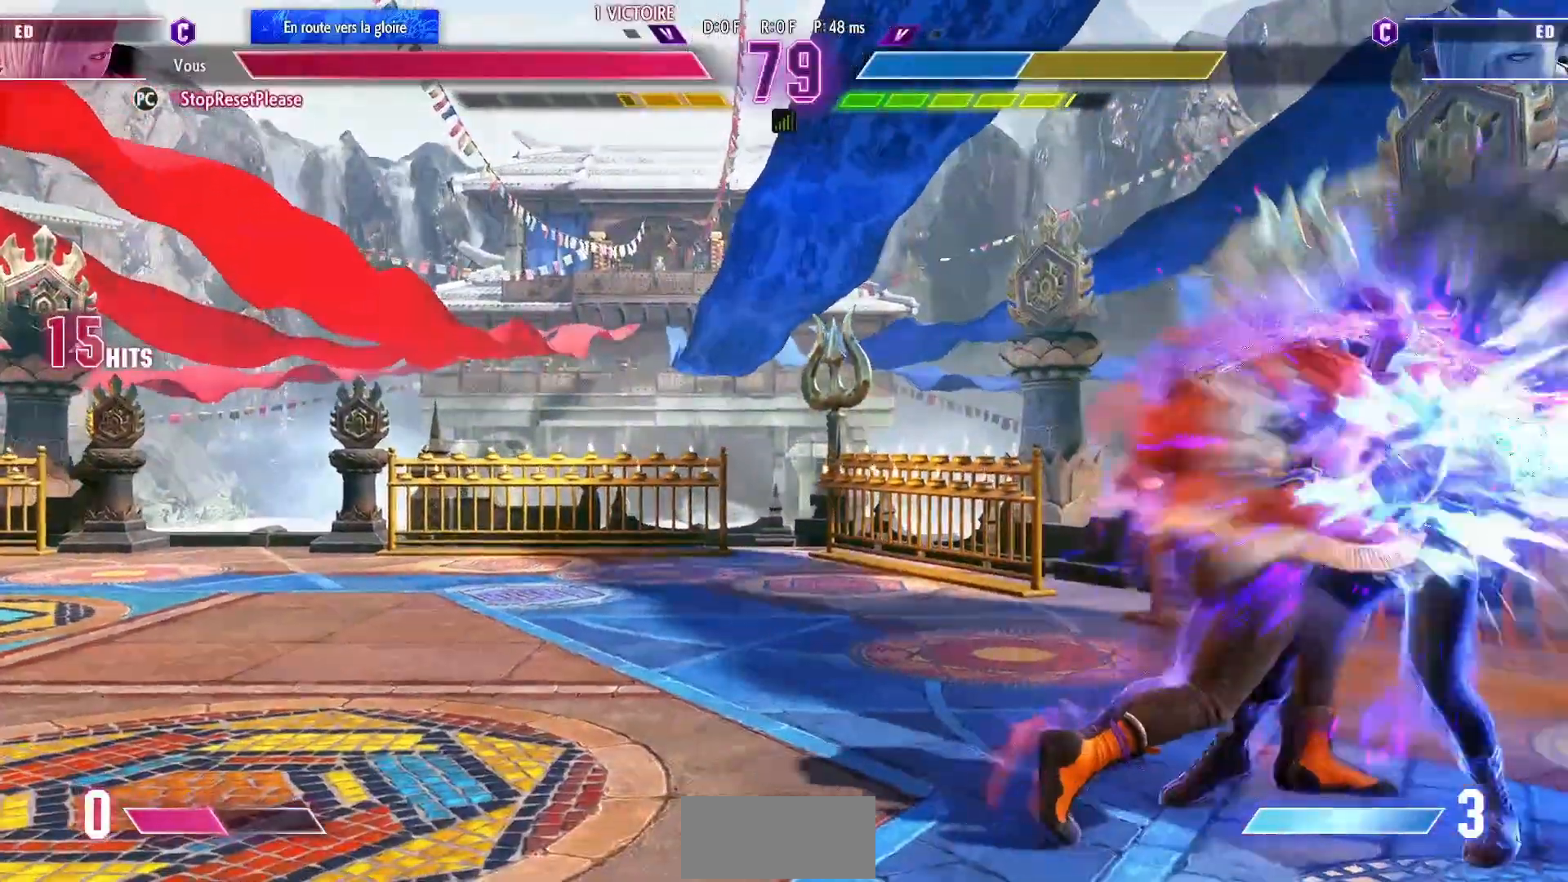
{"dt_ms": 500, "buttons": [], "left_stick": "right", "events": [[233, "left_stick", "right"], [317, "left_stick", "center"], [367, "left_stick", "right"], [450, "left_stick", "center"], [500, "left_stick", "right"]]}
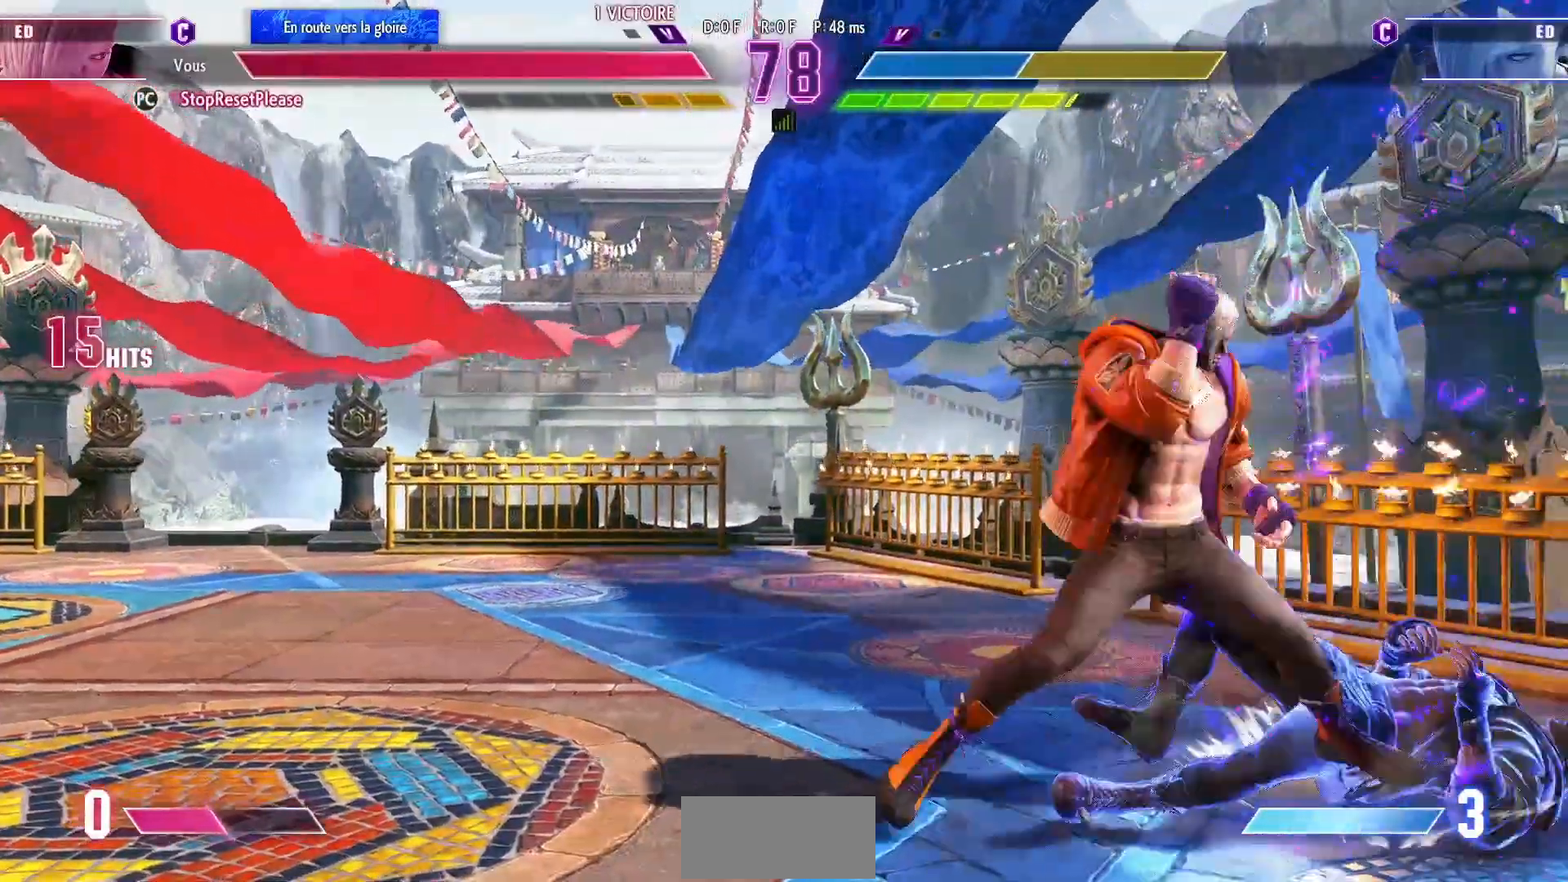
{"dt_ms": 500, "buttons": ["SQUARE"], "left_stick": "down-left", "events": [[67, "left_stick", "center"], [150, "left_stick", "right"], [217, "left_stick", "center"], [367, "left_stick", "down-left"], [483, "SQUARE", "down"]]}
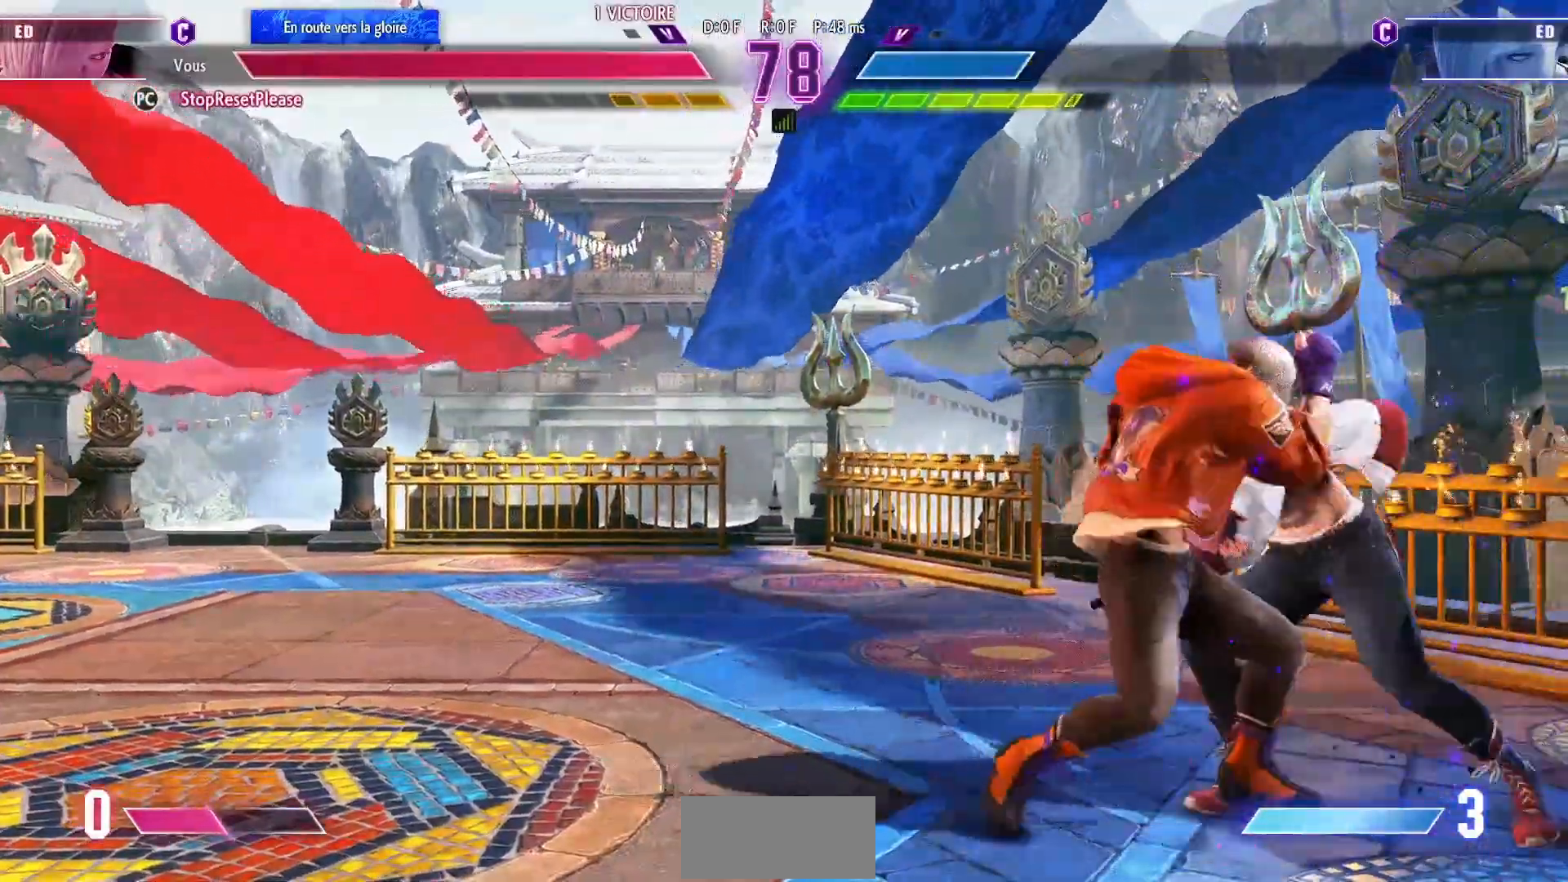
{"dt_ms": 500, "buttons": [], "left_stick": "center", "events": [[50, "SQUARE", "up"], [50, "TRIANGLE", "down"], [50, "left_stick", "center"], [117, "TRIANGLE", "up"]]}
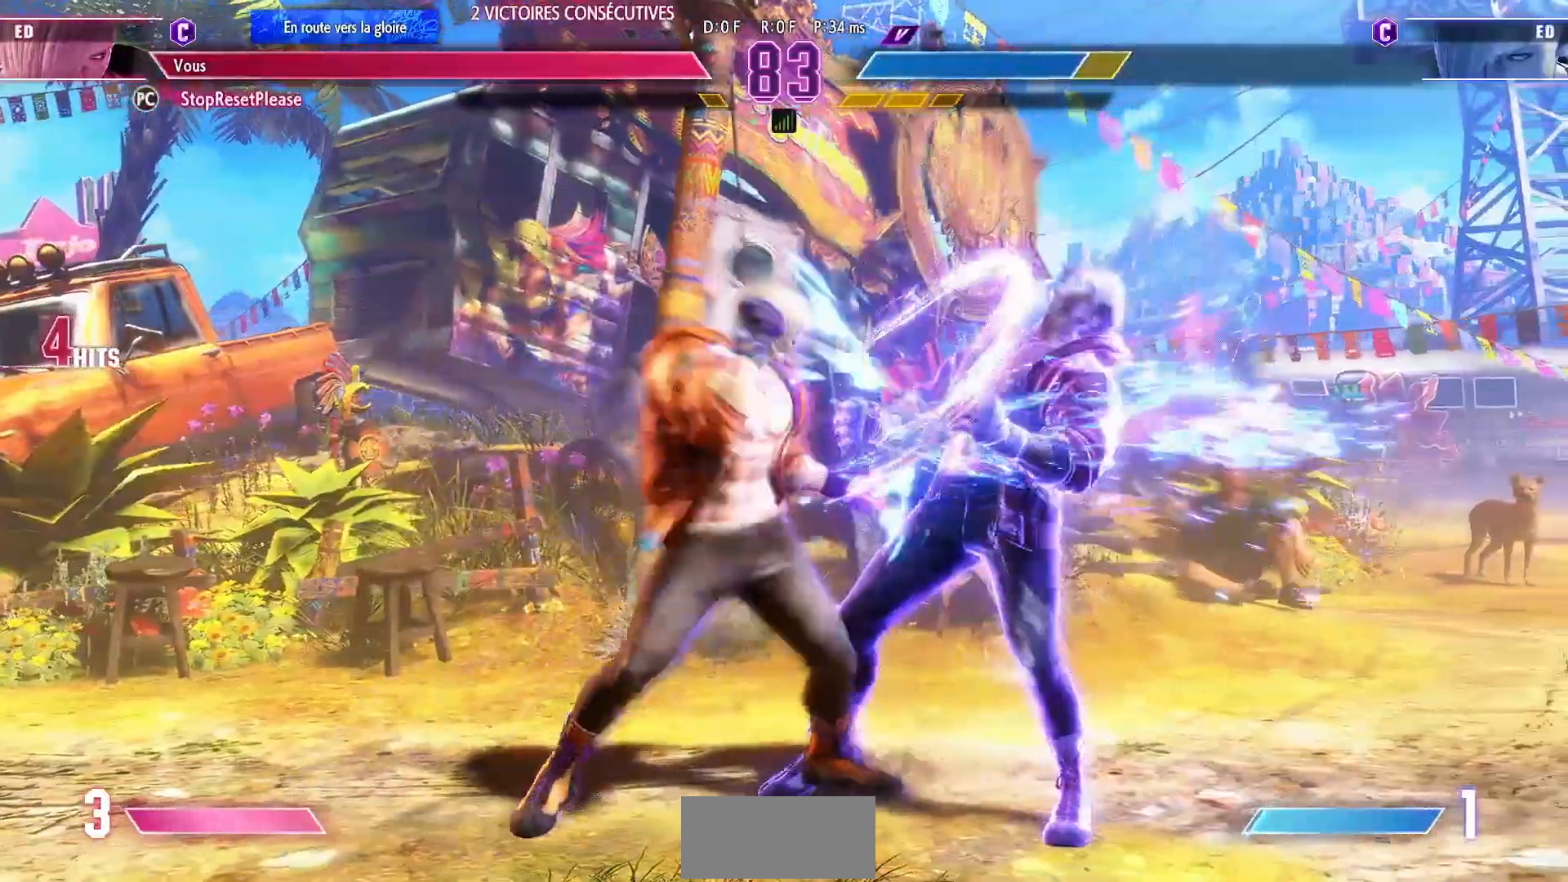
{"dt_ms": 1000, "buttons": [], "left_stick": "center"}
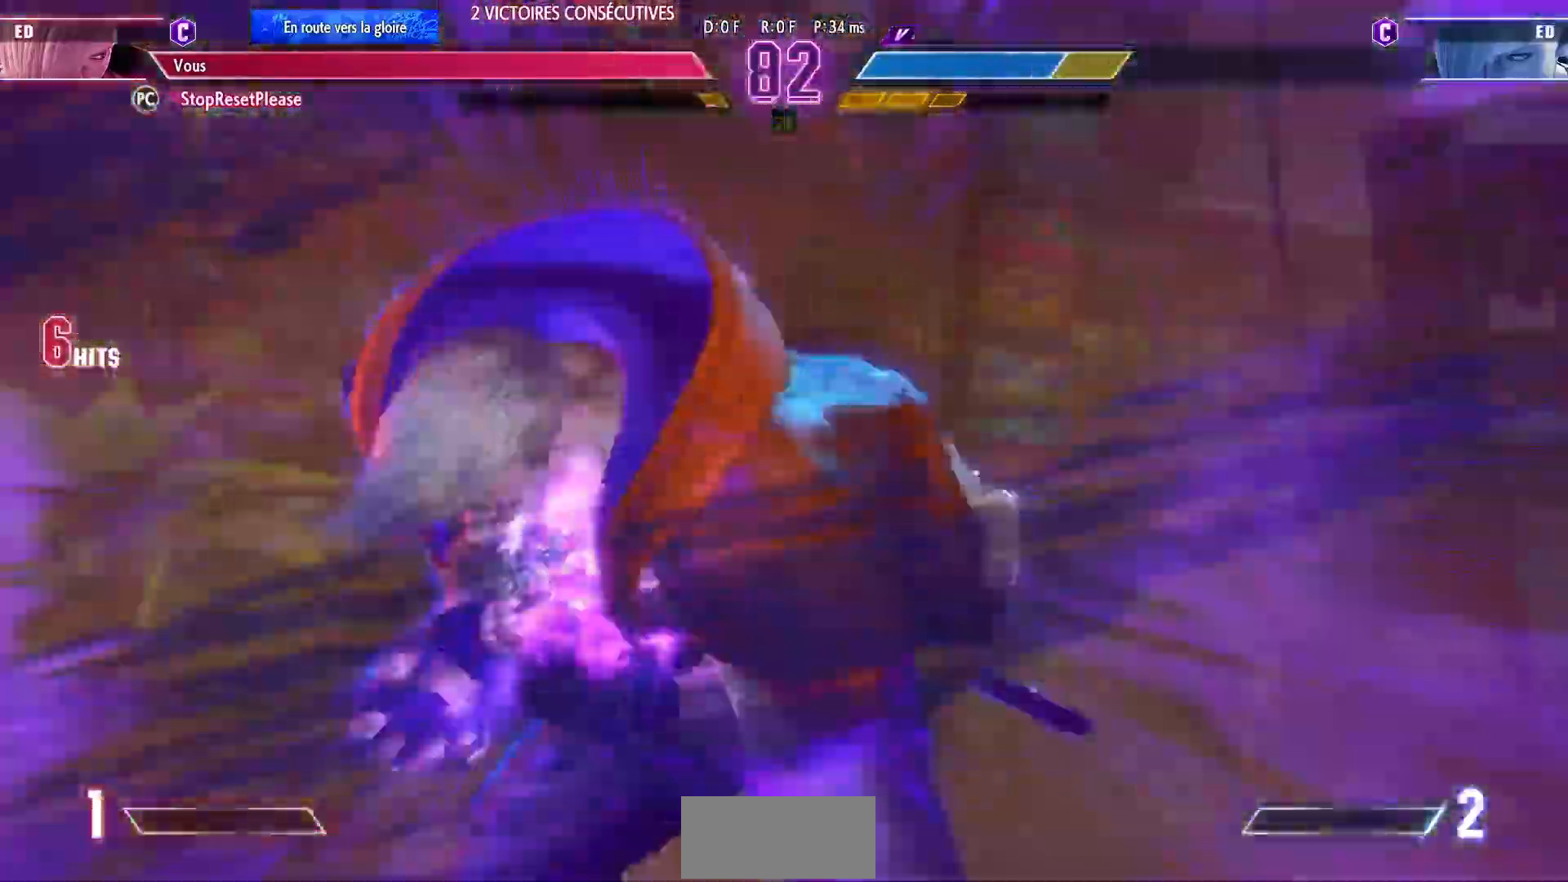
{"dt_ms": 500, "buttons": [], "left_stick": "center", "events": []}
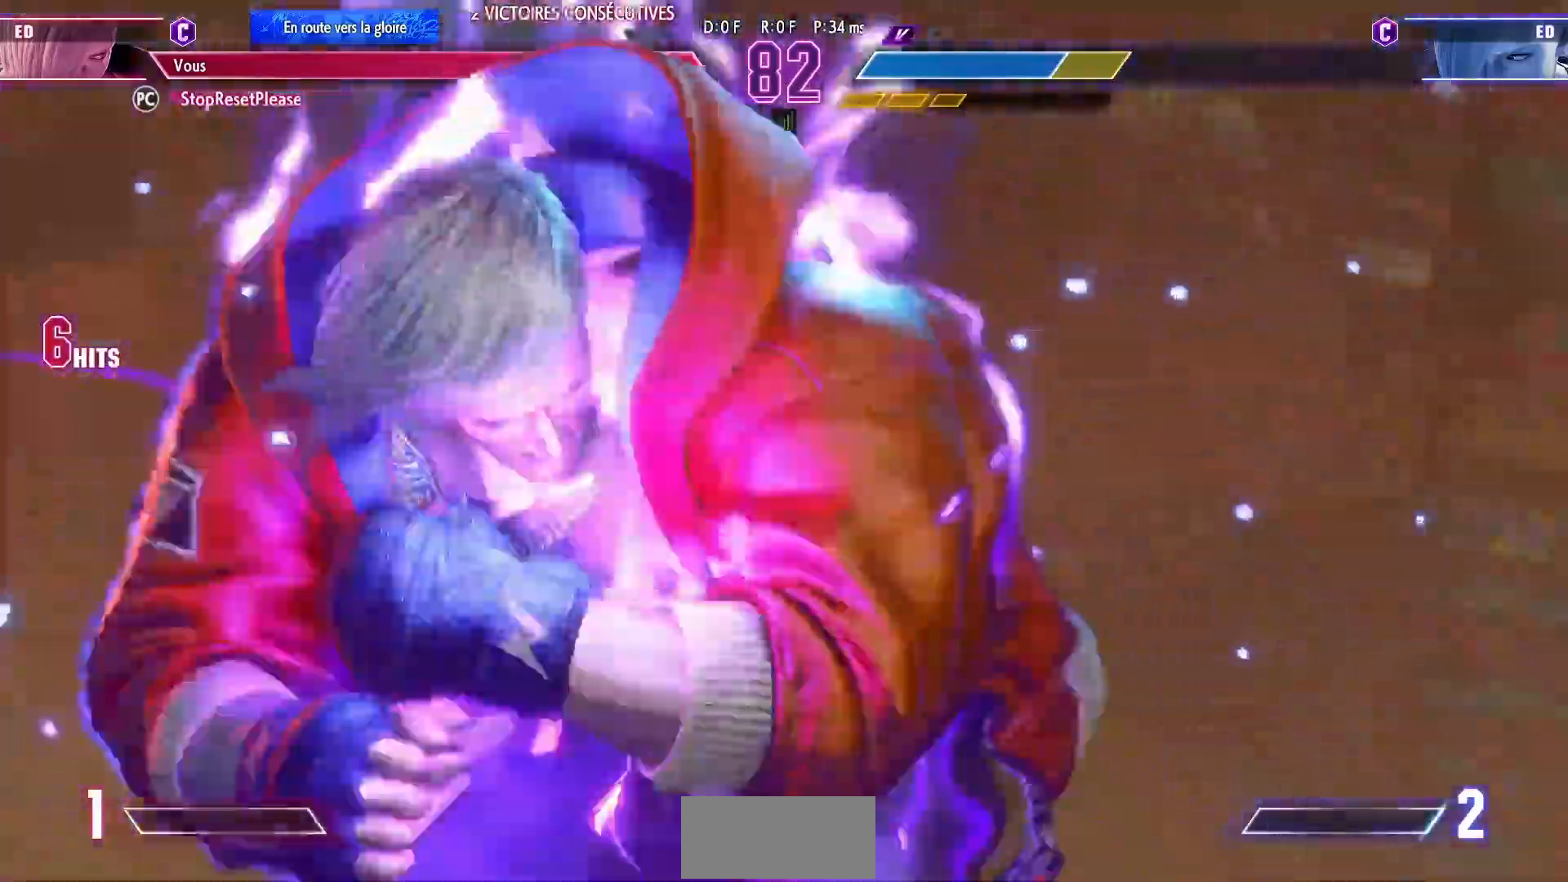
{"dt_ms": 500, "buttons": [], "left_stick": "center"}
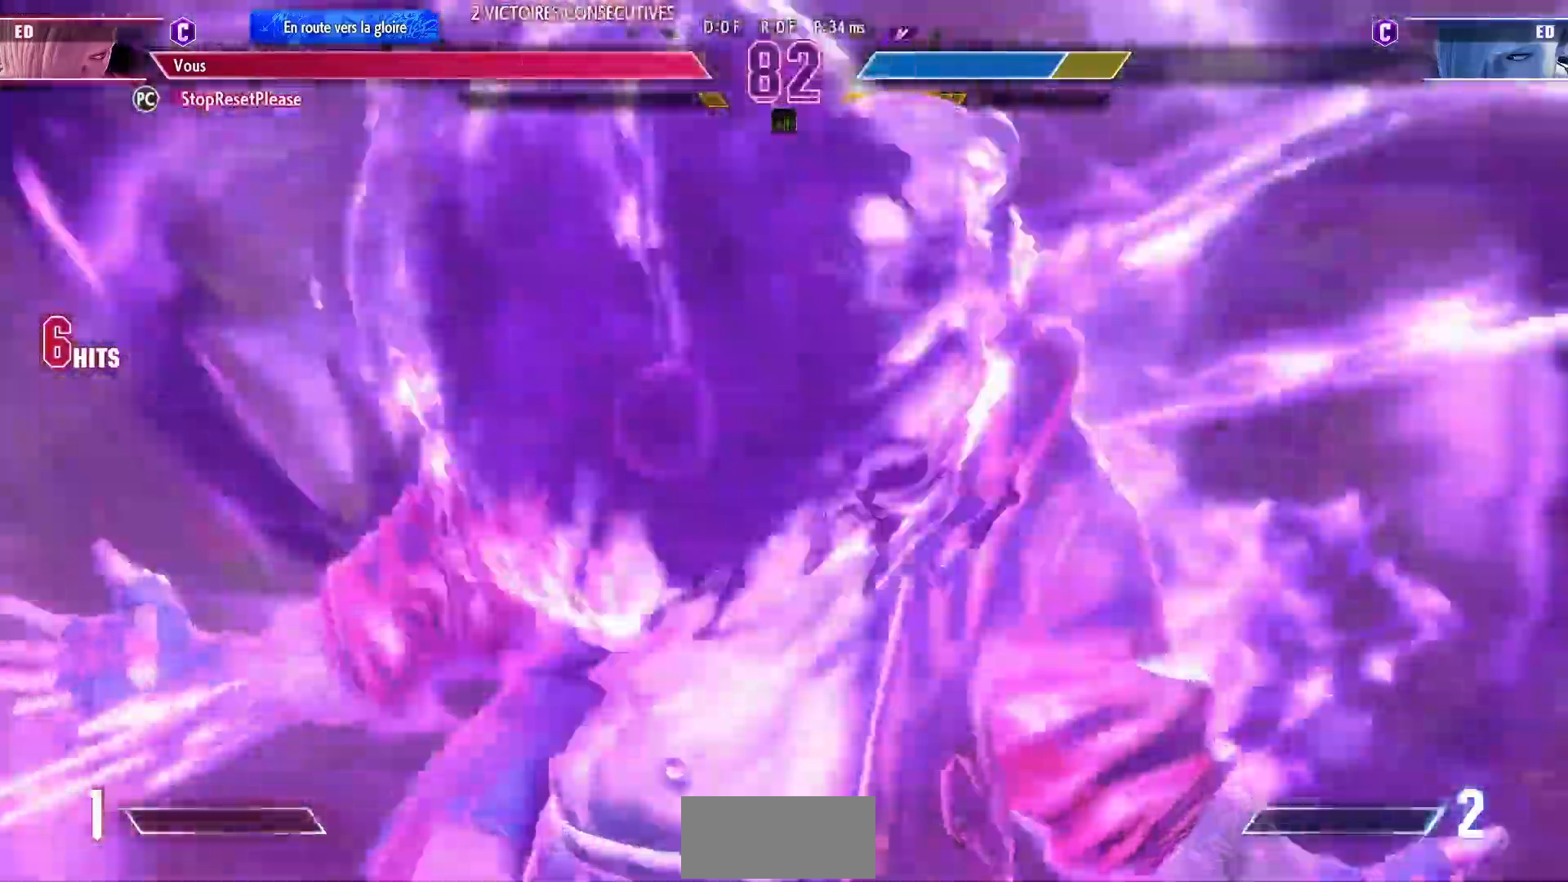
{"dt_ms": 500, "buttons": [], "left_stick": "center"}
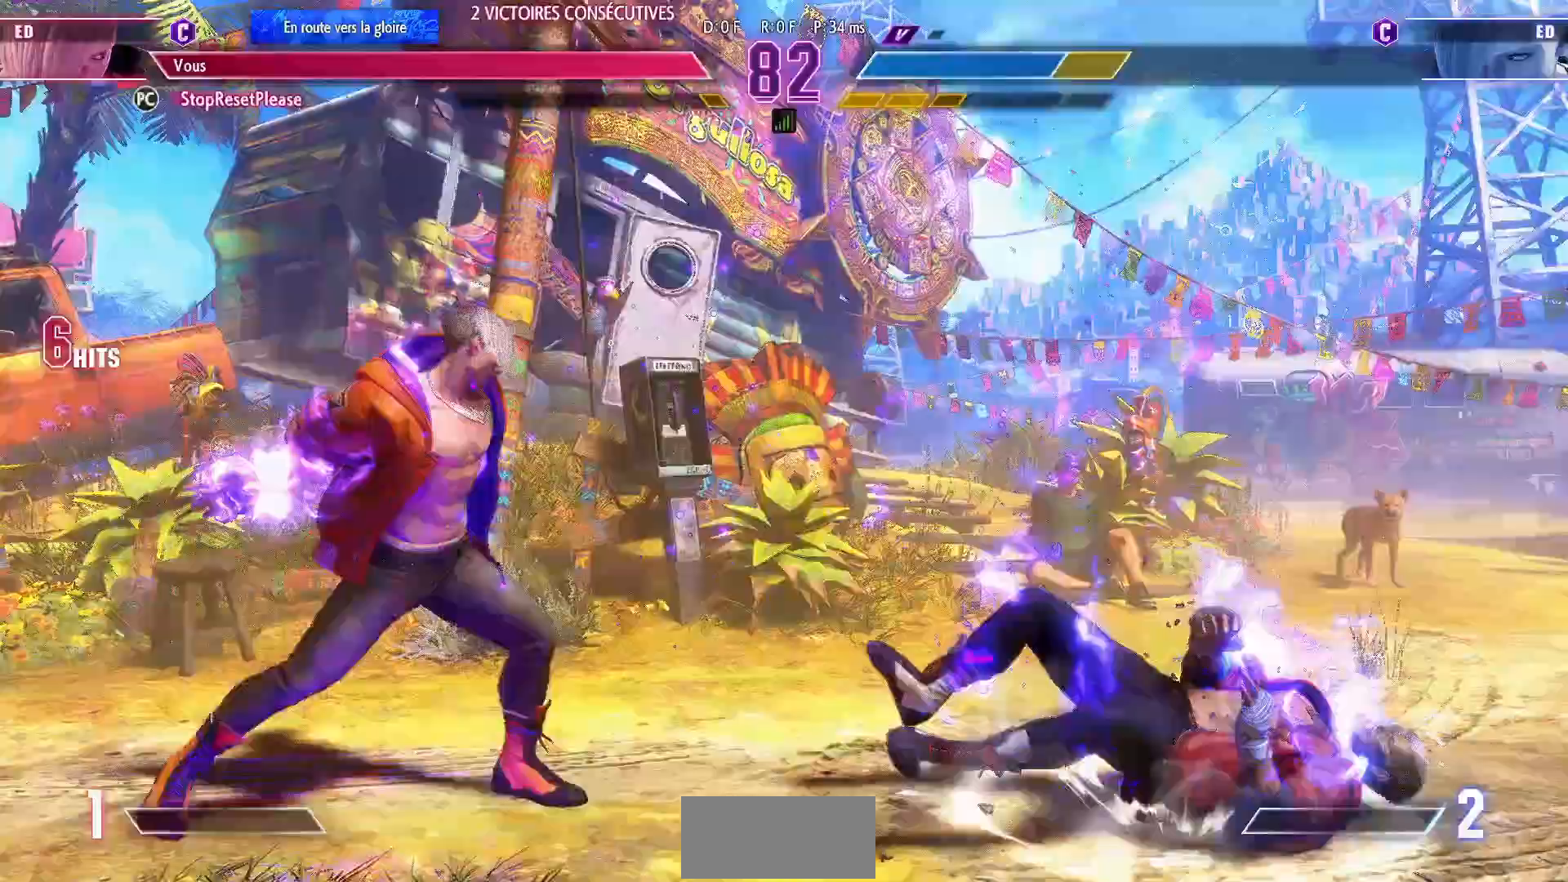
{"dt_ms": 500, "buttons": [], "left_stick": "right"}
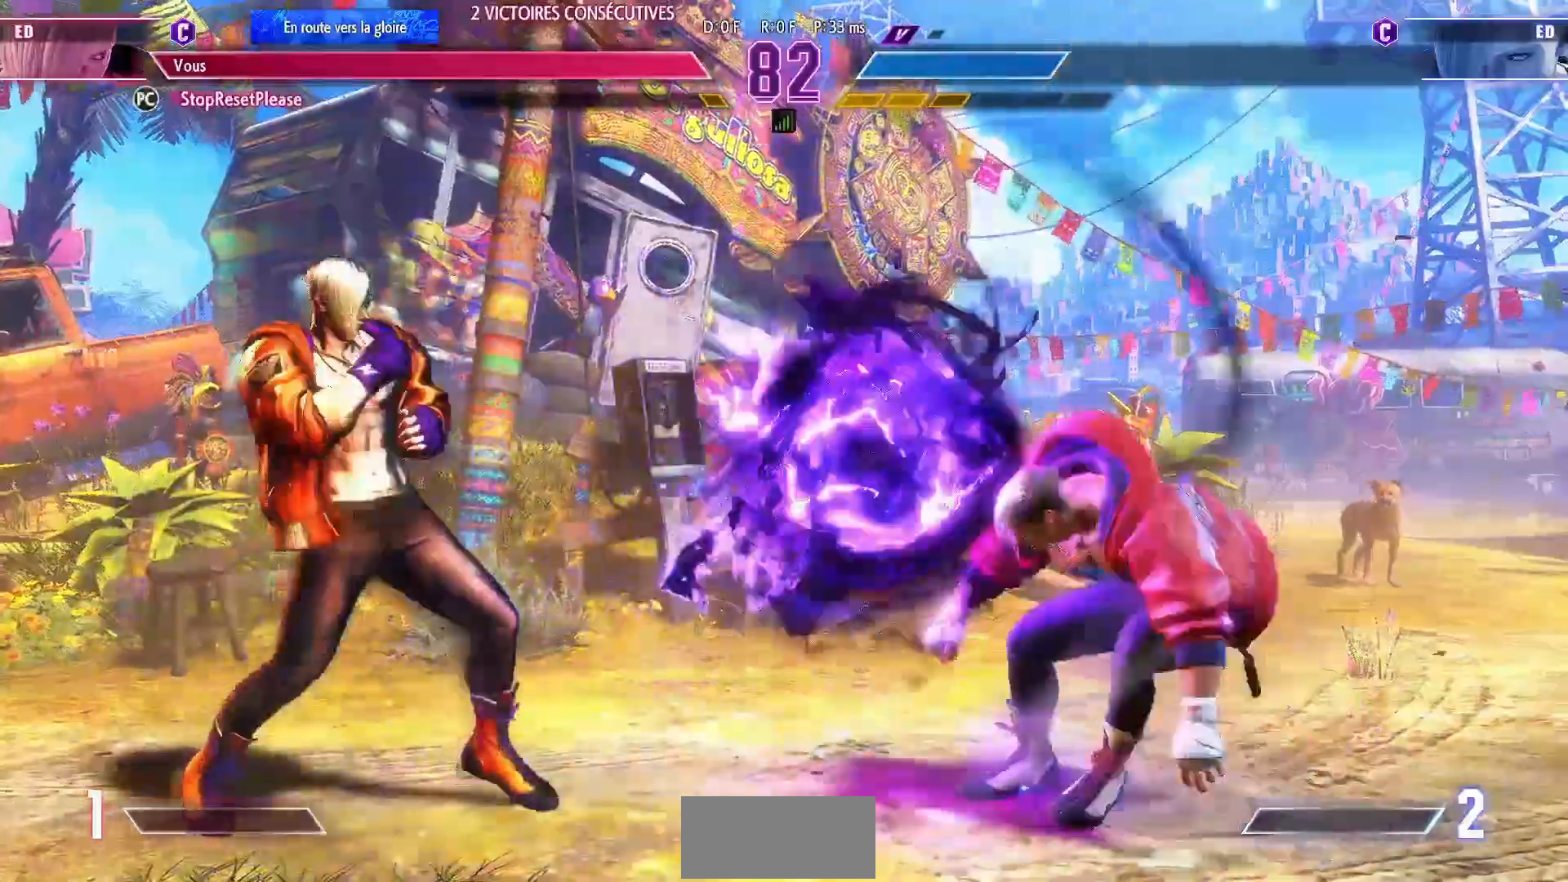
{"dt_ms": 500, "buttons": [], "left_stick": "right", "events": [[17, "left_stick", "center"], [83, "left_stick", "right"], [333, "CIRCLE", "down"], [333, "R2", "down"], [383, "CIRCLE", "up"], [383, "R2", "up"]]}
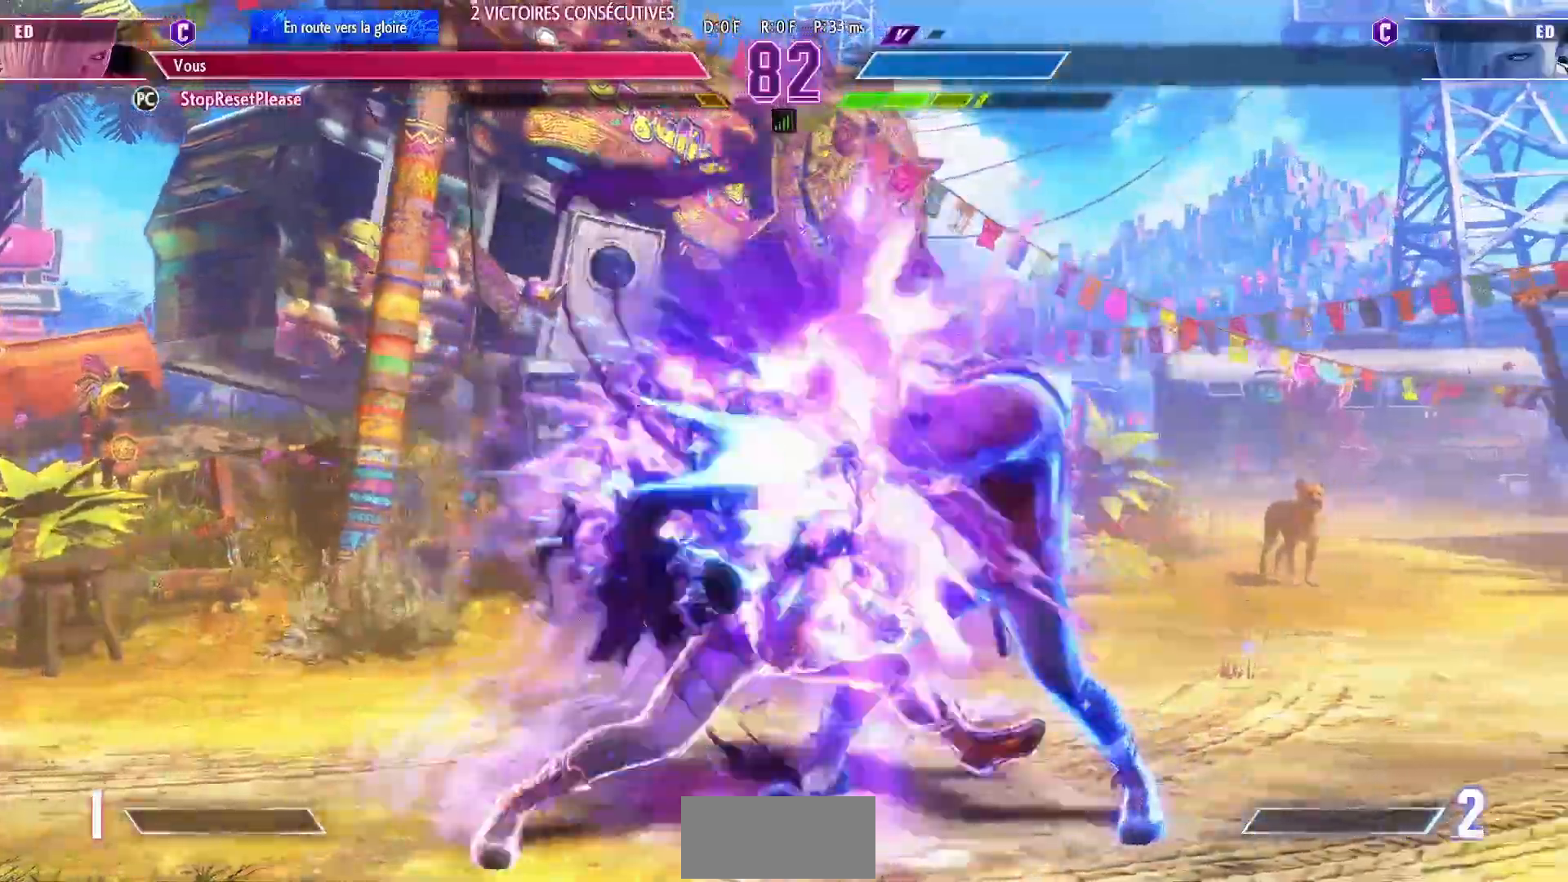
{"dt_ms": 500, "buttons": [], "left_stick": "center"}